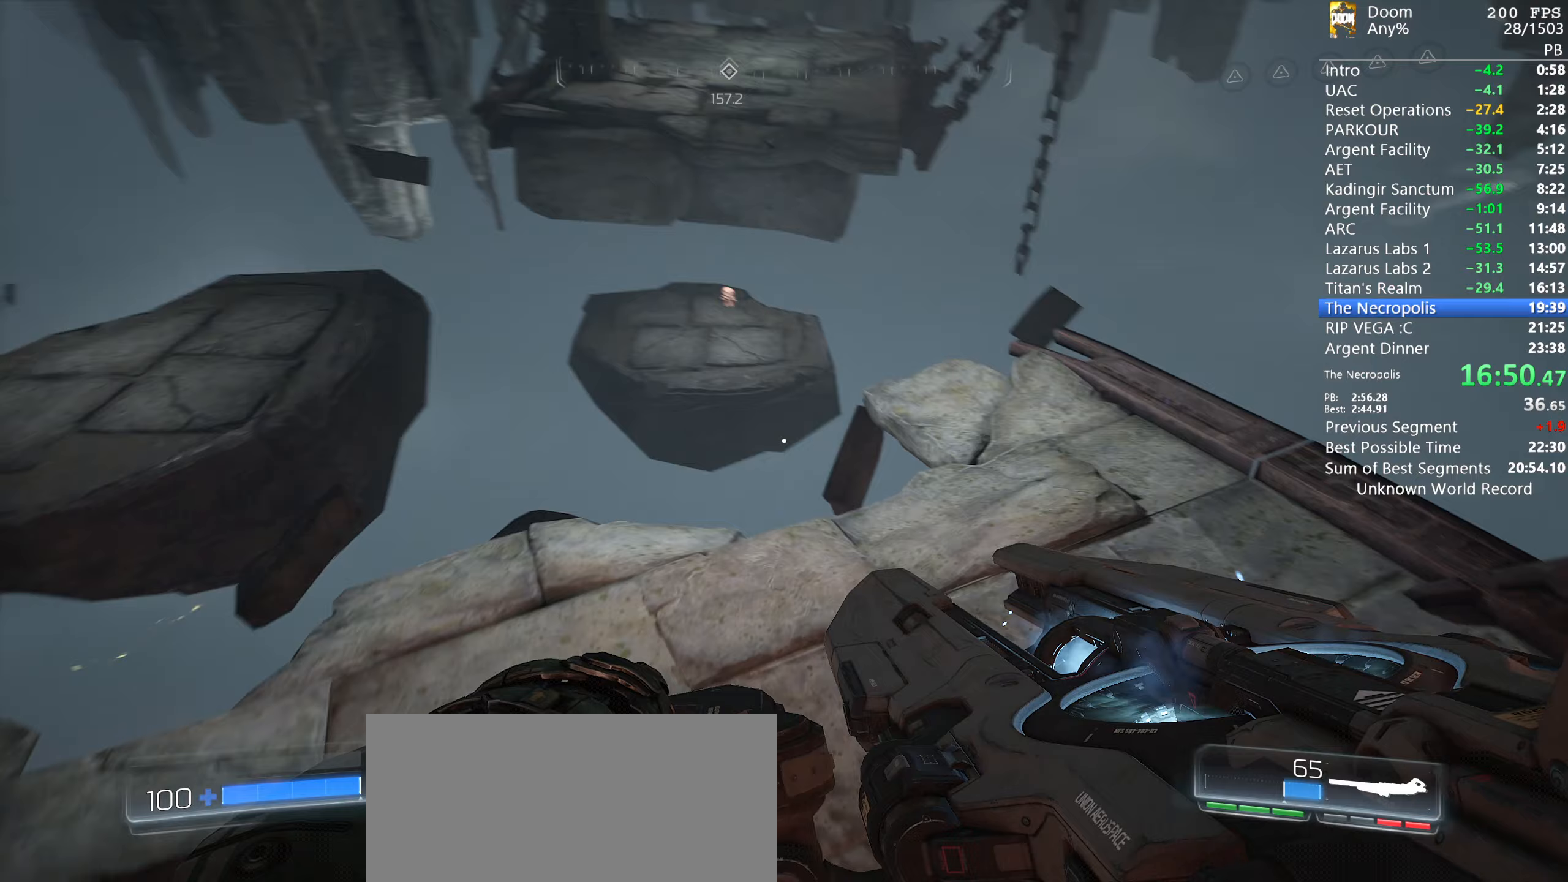
Gameplay with keyboard and mouse; each line is a JSON object with the keys and mouse buttons held at the frame after it (dt_ms = milliseconds from this image to that frame). "events" lists presses ("down") and releases ("up") of "1", "2", "3", "4", "5", "6", "a", "alt", "c", "ctrl", "d", "down", "e", "escape", "f", "g", "left", "q", "r", "return", "right", "s", "shift", "space", "t", "tab", "tilde", "up", "w", "x", "y", "mouse_left", "mouse_wheel", "mouse_right", "mouse_mb4" and "mouse_mb5" between this image and that frame as [ms after this image, input, new state], when the widget could be followed in between. "mouse_left", "mouse_wheel", "mouse_right", "mouse_mb4", "mouse_mb5" = the "left", "wheel", "right", "mb4", "mb5" buttons of the "mouse" list. No other keys are recorded. "wheel" means that the mouse wheel is clicked or scrolled. Mouse movement is not recorded.
{"dt_ms": 267, "keys": ["s"], "mouse": [], "events": [[33, "d", "up"]]}
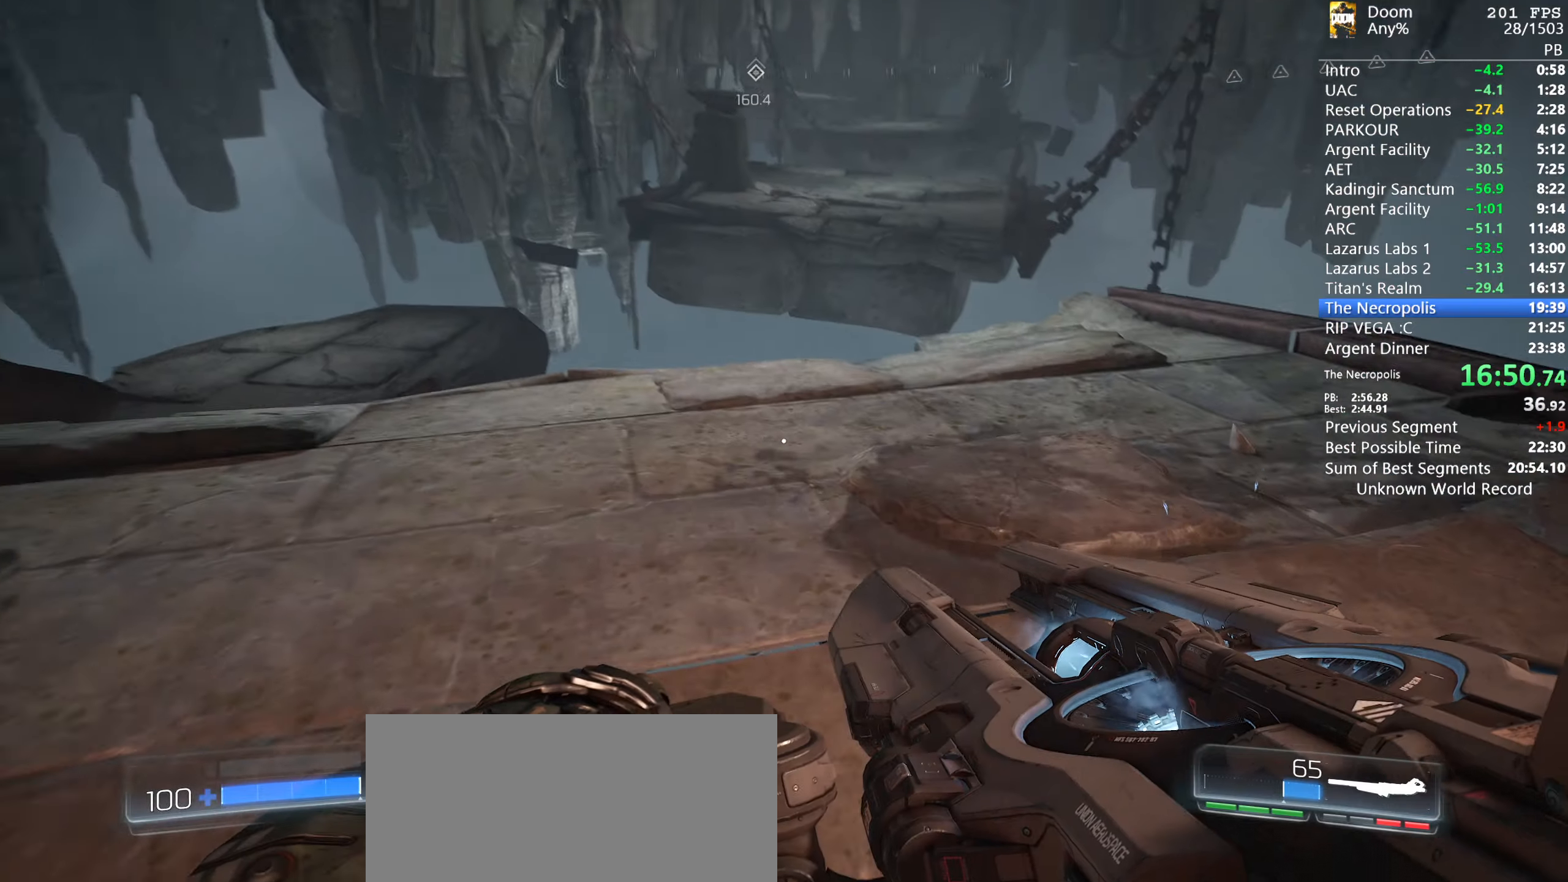
{"dt_ms": 500, "keys": ["w"], "mouse": [], "events": [[233, "mouse_left", "down"], [233, "space", "down"], [283, "mouse_left", "up"], [283, "s", "up"], [333, "space", "up"], [433, "w", "down"]]}
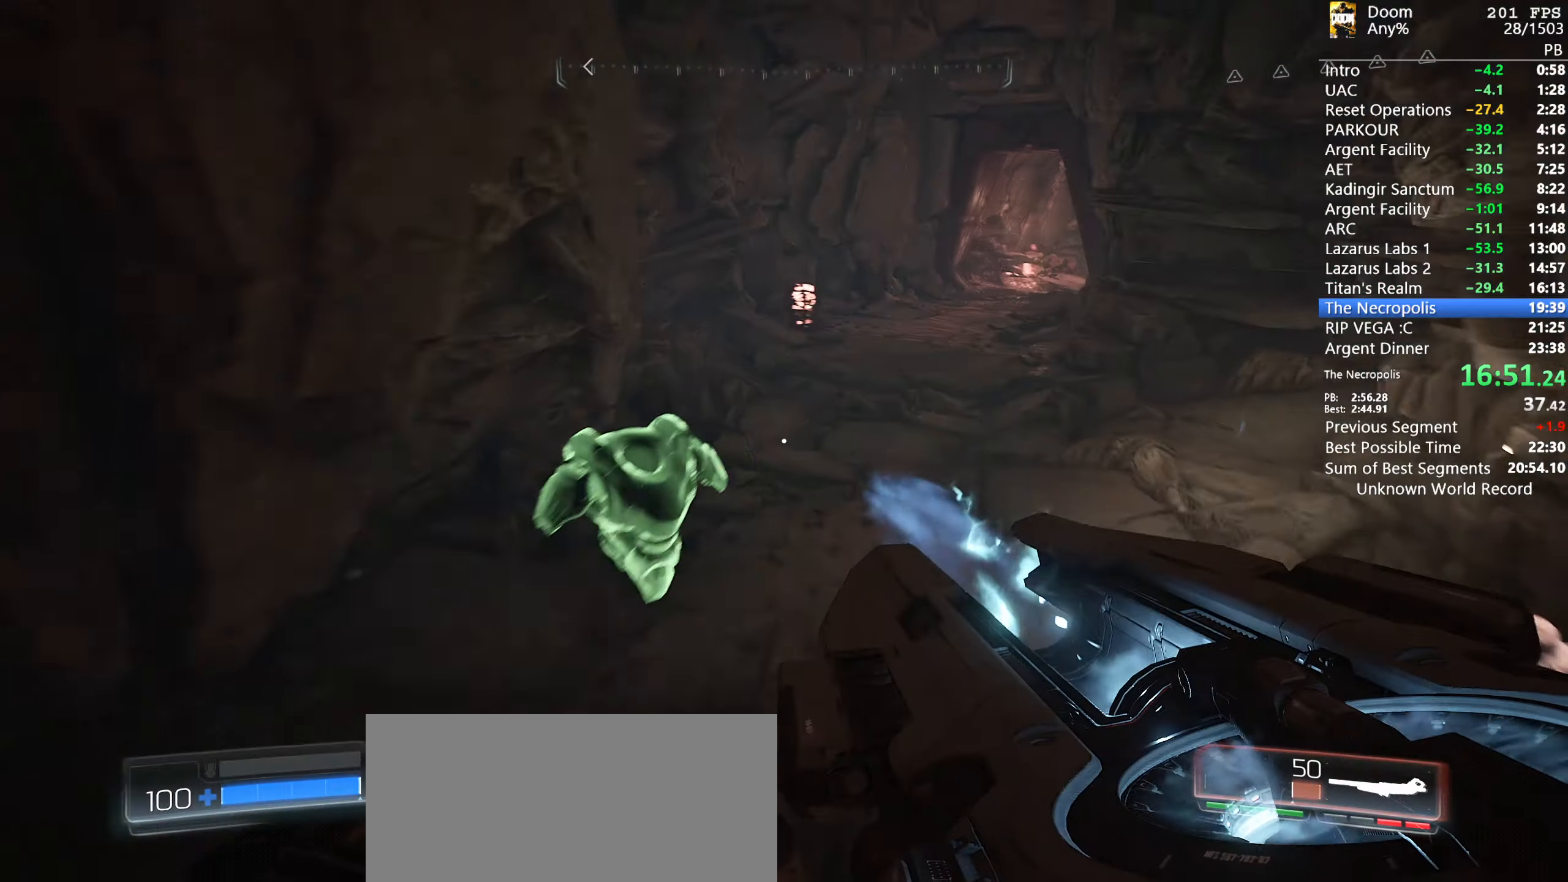
{"dt_ms": 500, "keys": ["w"], "mouse": [], "events": []}
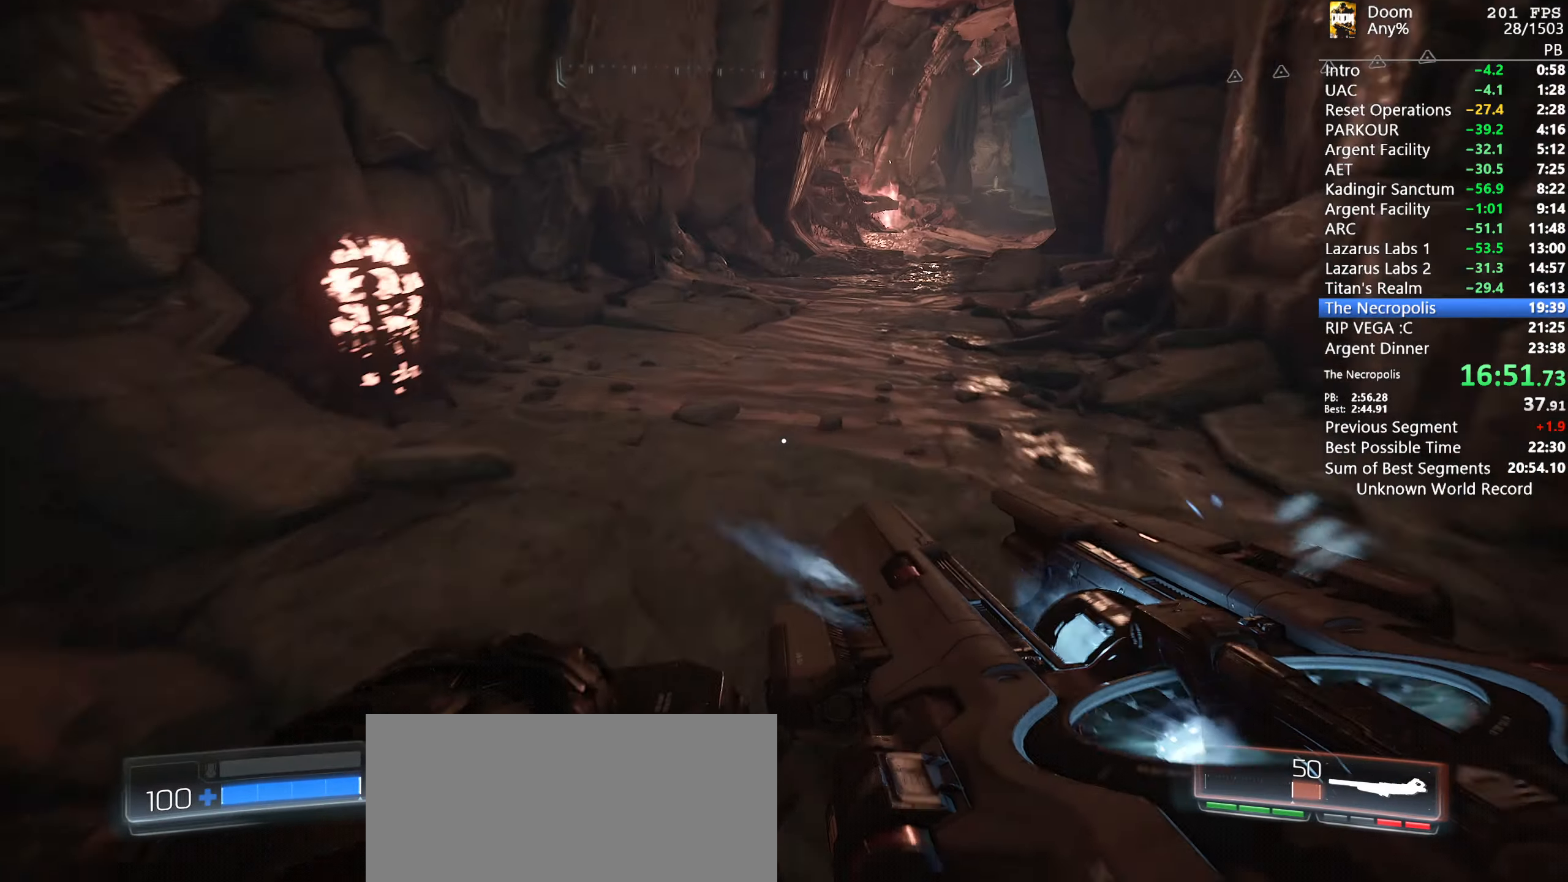
{"dt_ms": 500, "keys": ["w"], "mouse": [], "events": []}
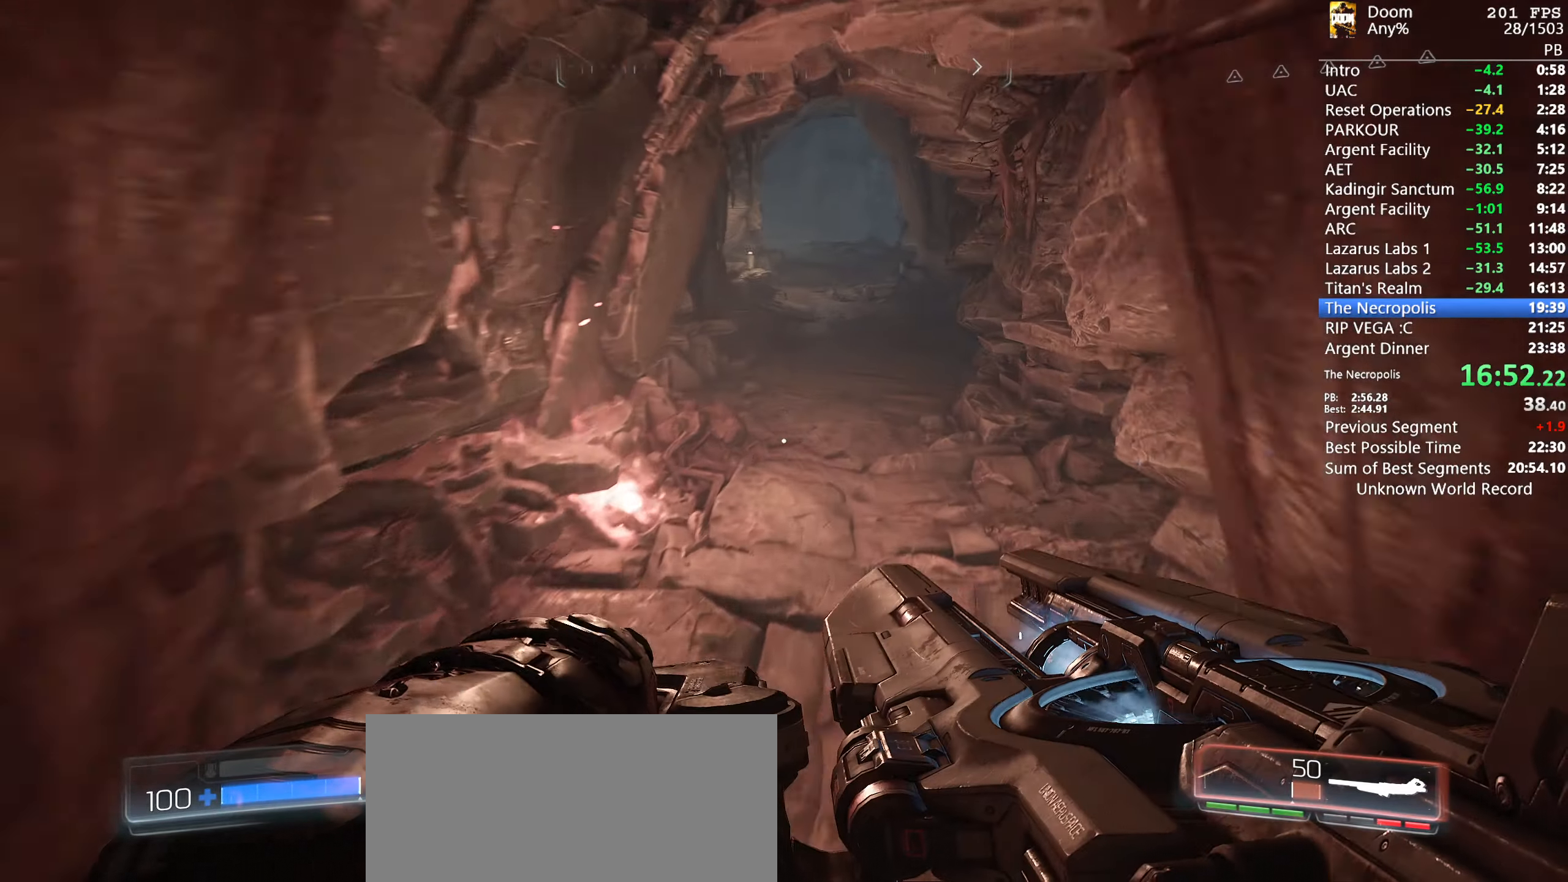
{"dt_ms": 500, "keys": ["w"], "mouse": [], "events": []}
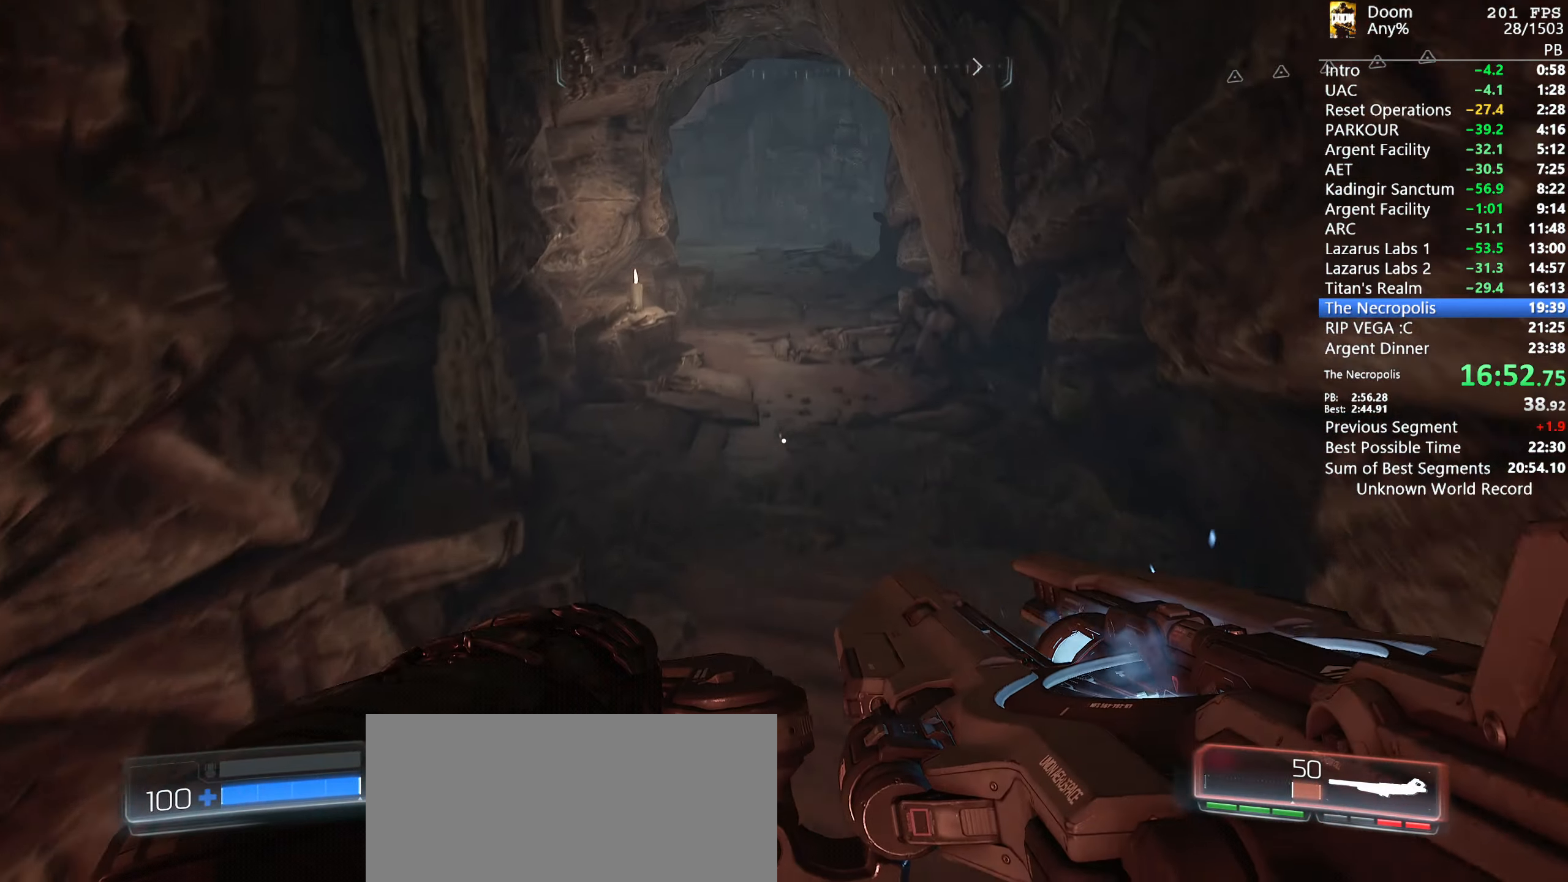
{"dt_ms": 500, "keys": ["w"], "mouse": [], "events": []}
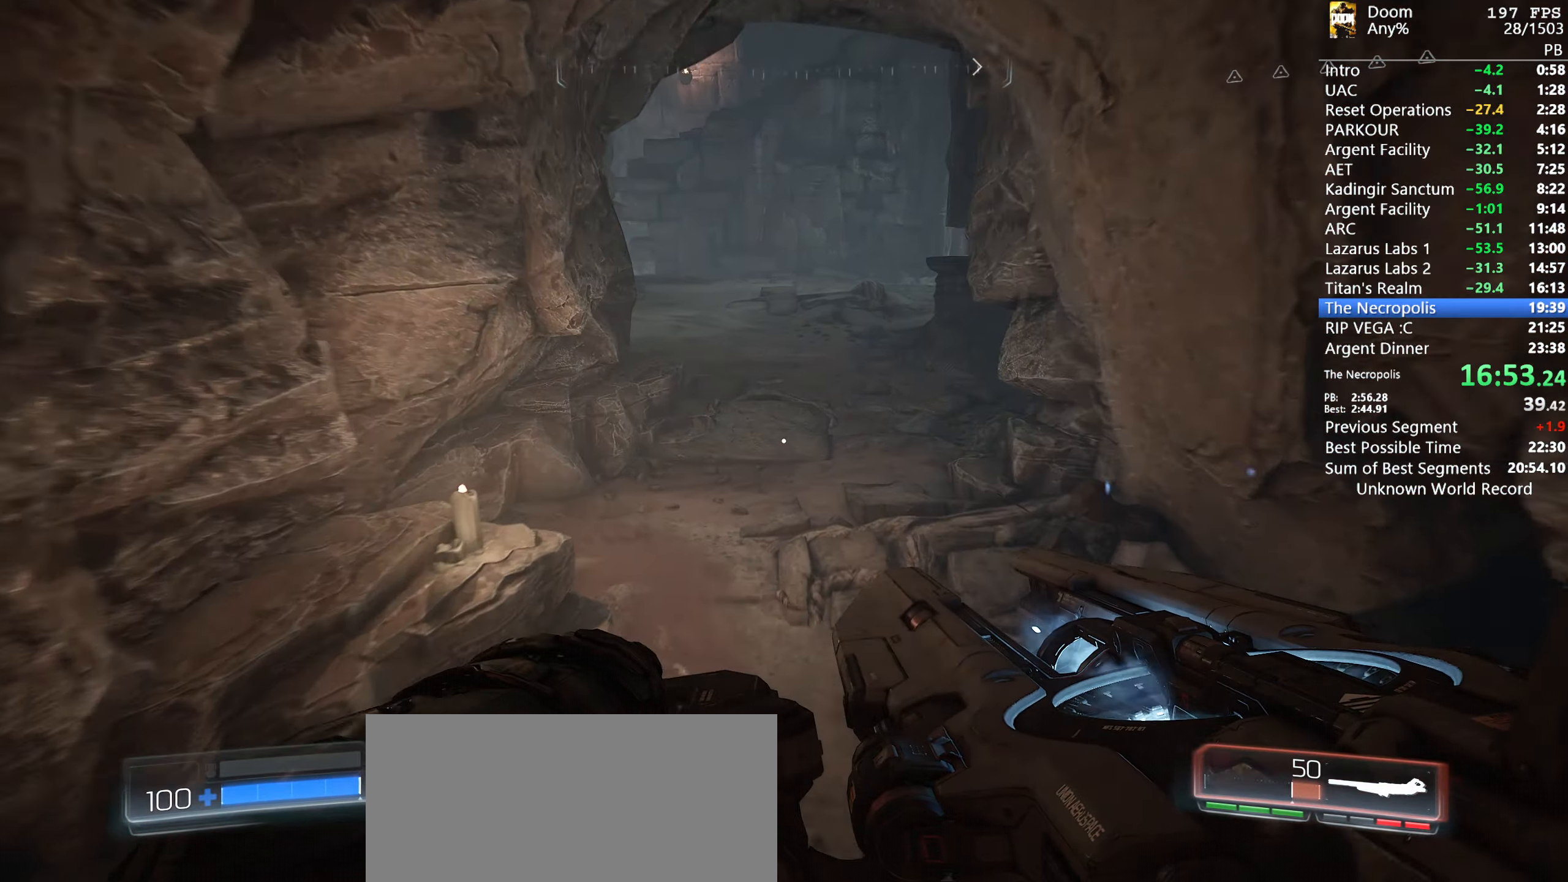
{"dt_ms": 500, "keys": ["w"], "mouse": [], "events": []}
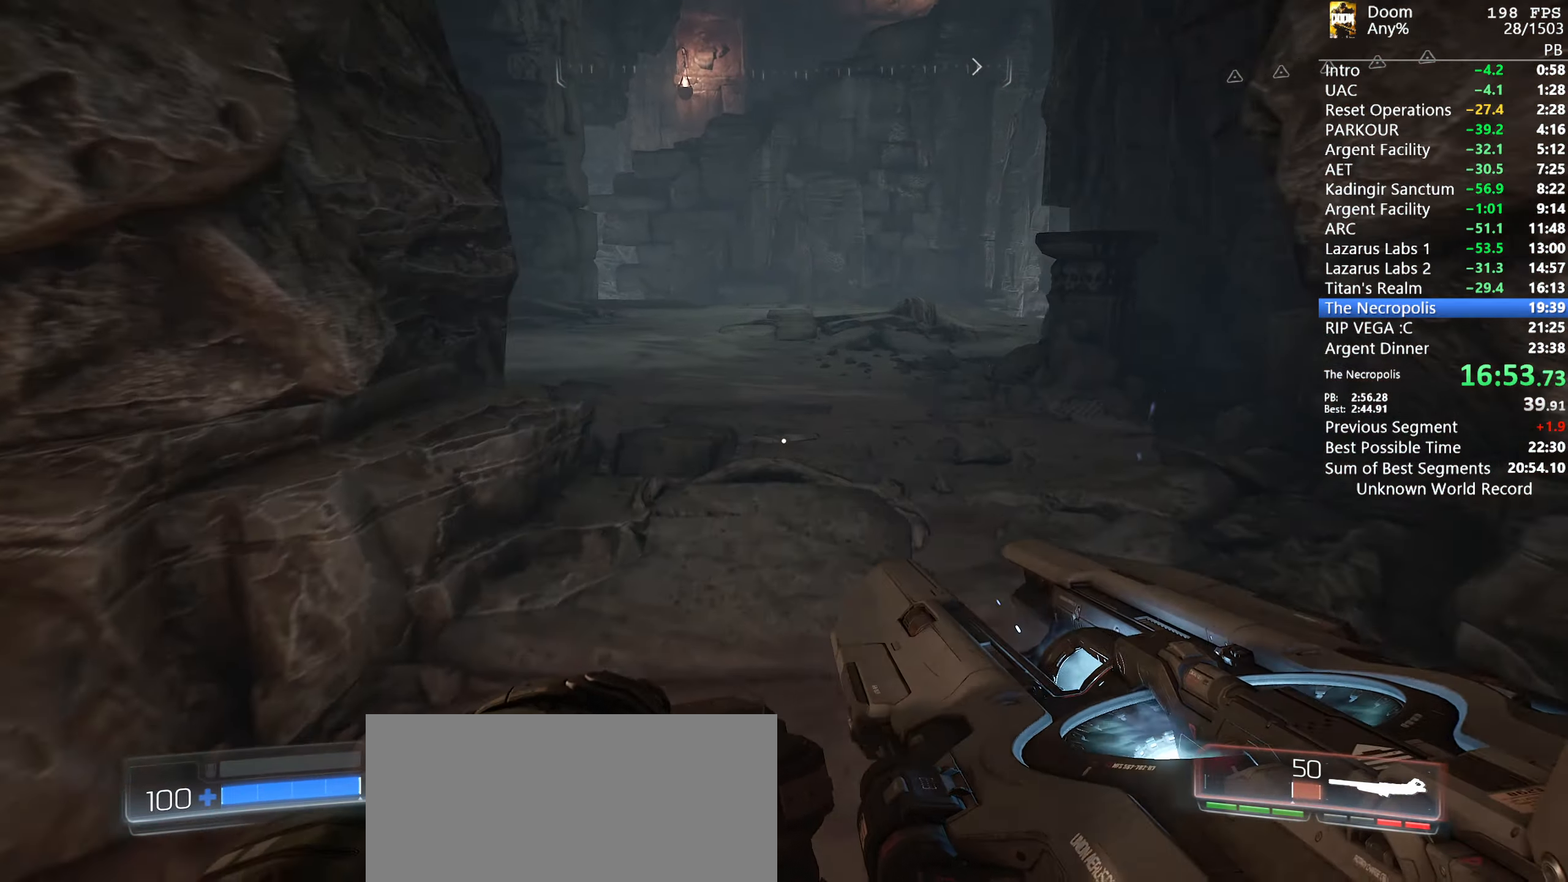
{"dt_ms": 500, "keys": ["w"], "mouse": [], "events": []}
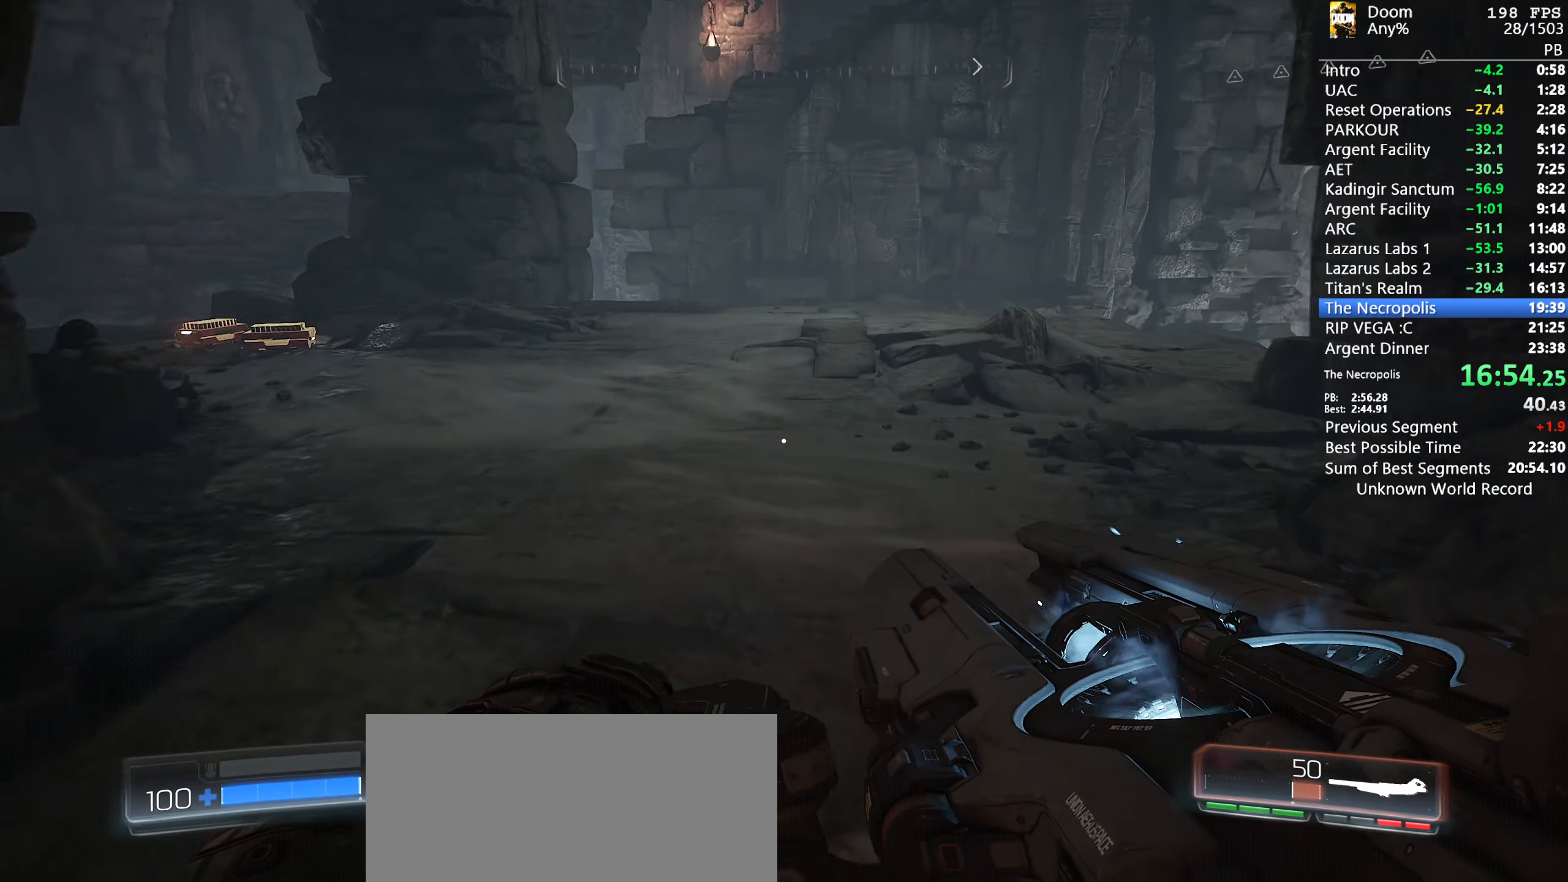
{"dt_ms": 500, "keys": ["s"], "mouse": [], "events": [[250, "a", "down"], [350, "w", "up"], [400, "s", "down"], [450, "a", "up"]]}
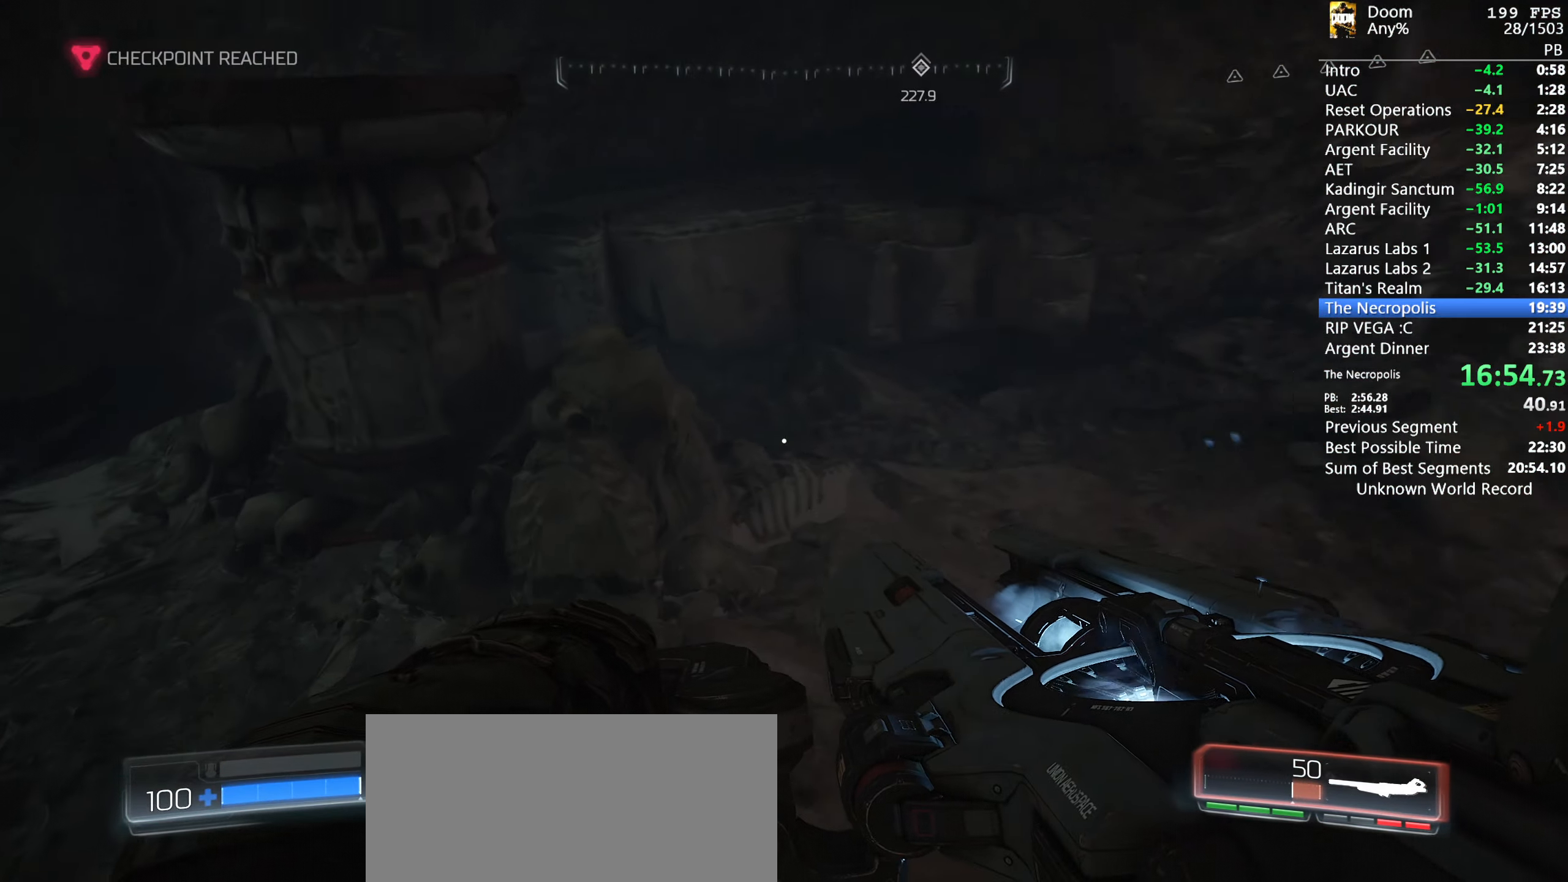
{"dt_ms": 500, "keys": ["w"], "mouse": [], "events": [[216, "mouse_left", "down"], [216, "s", "up"], [216, "space", "down"], [250, "space", "up"], [266, "mouse_left", "up"], [416, "w", "down"]]}
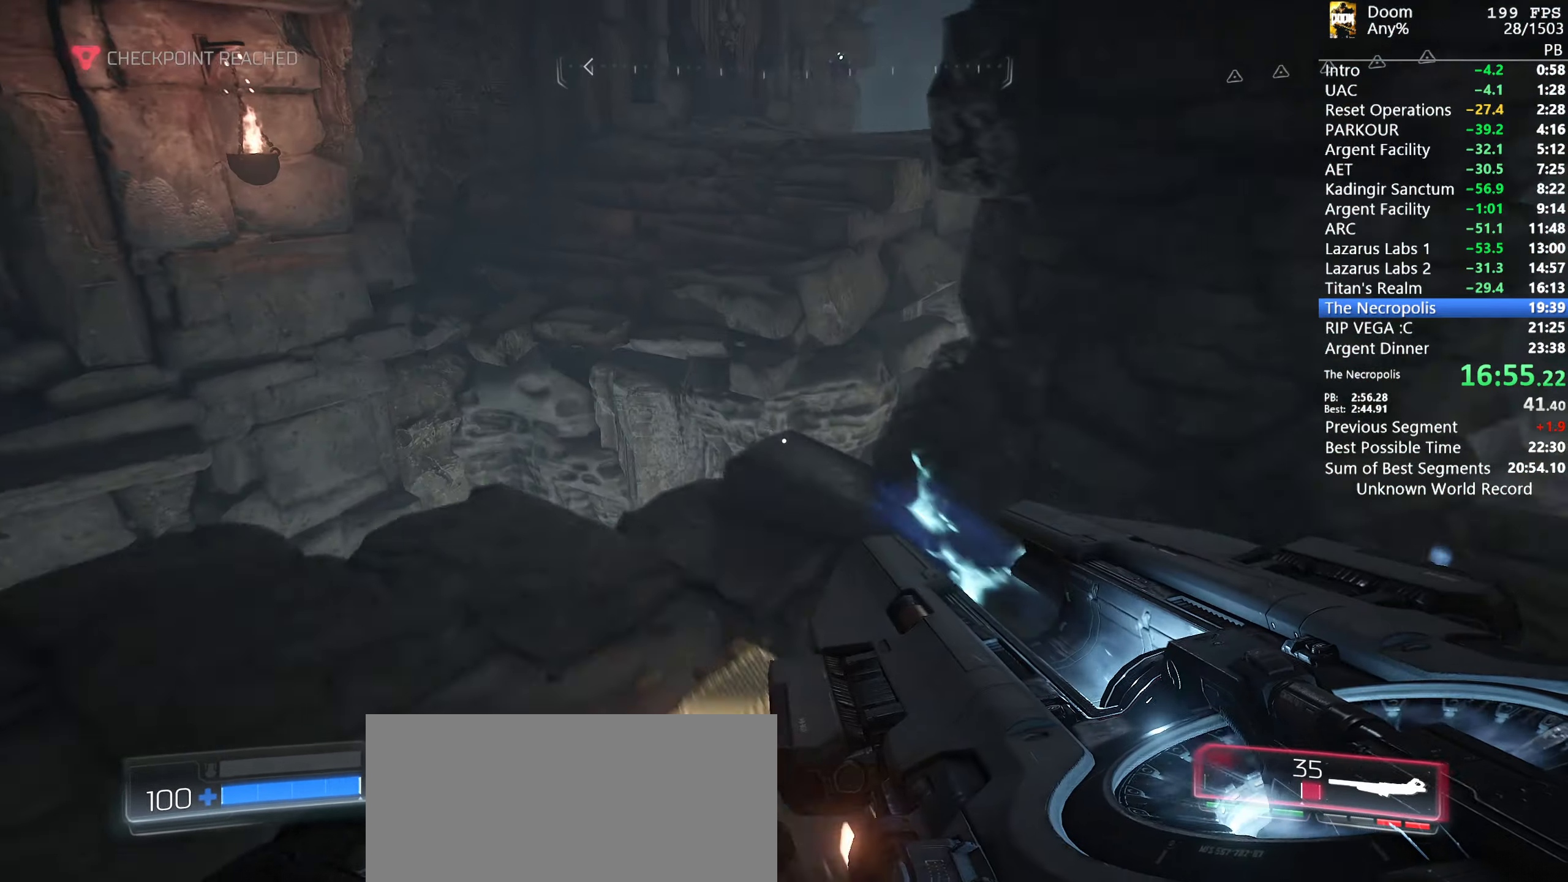
{"dt_ms": 500, "keys": ["w"], "mouse": [], "events": []}
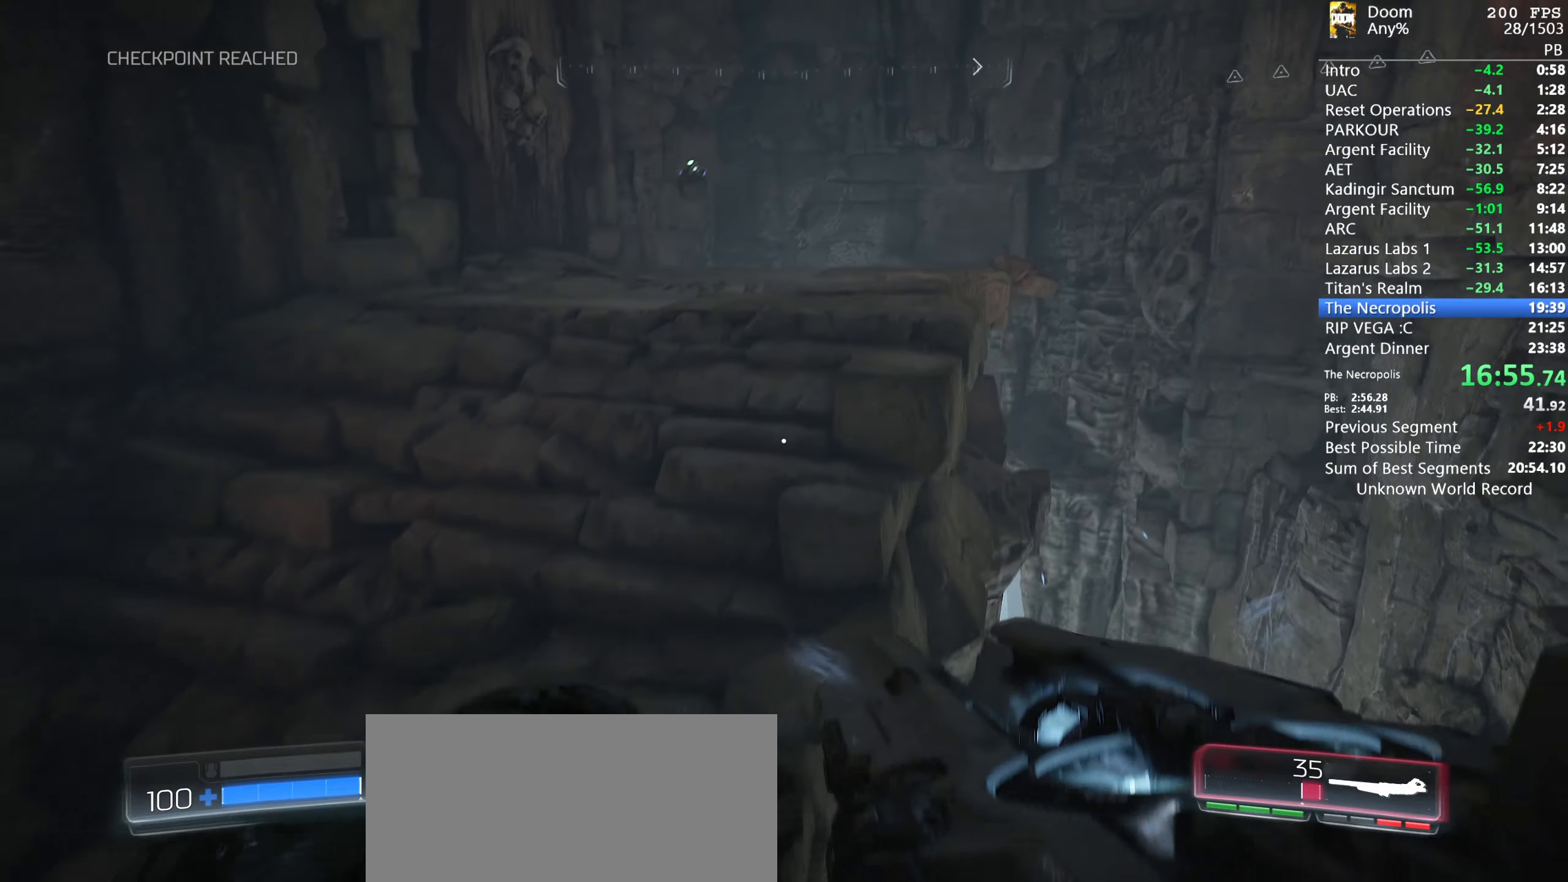
{"dt_ms": 500, "keys": ["w"], "mouse": [], "events": []}
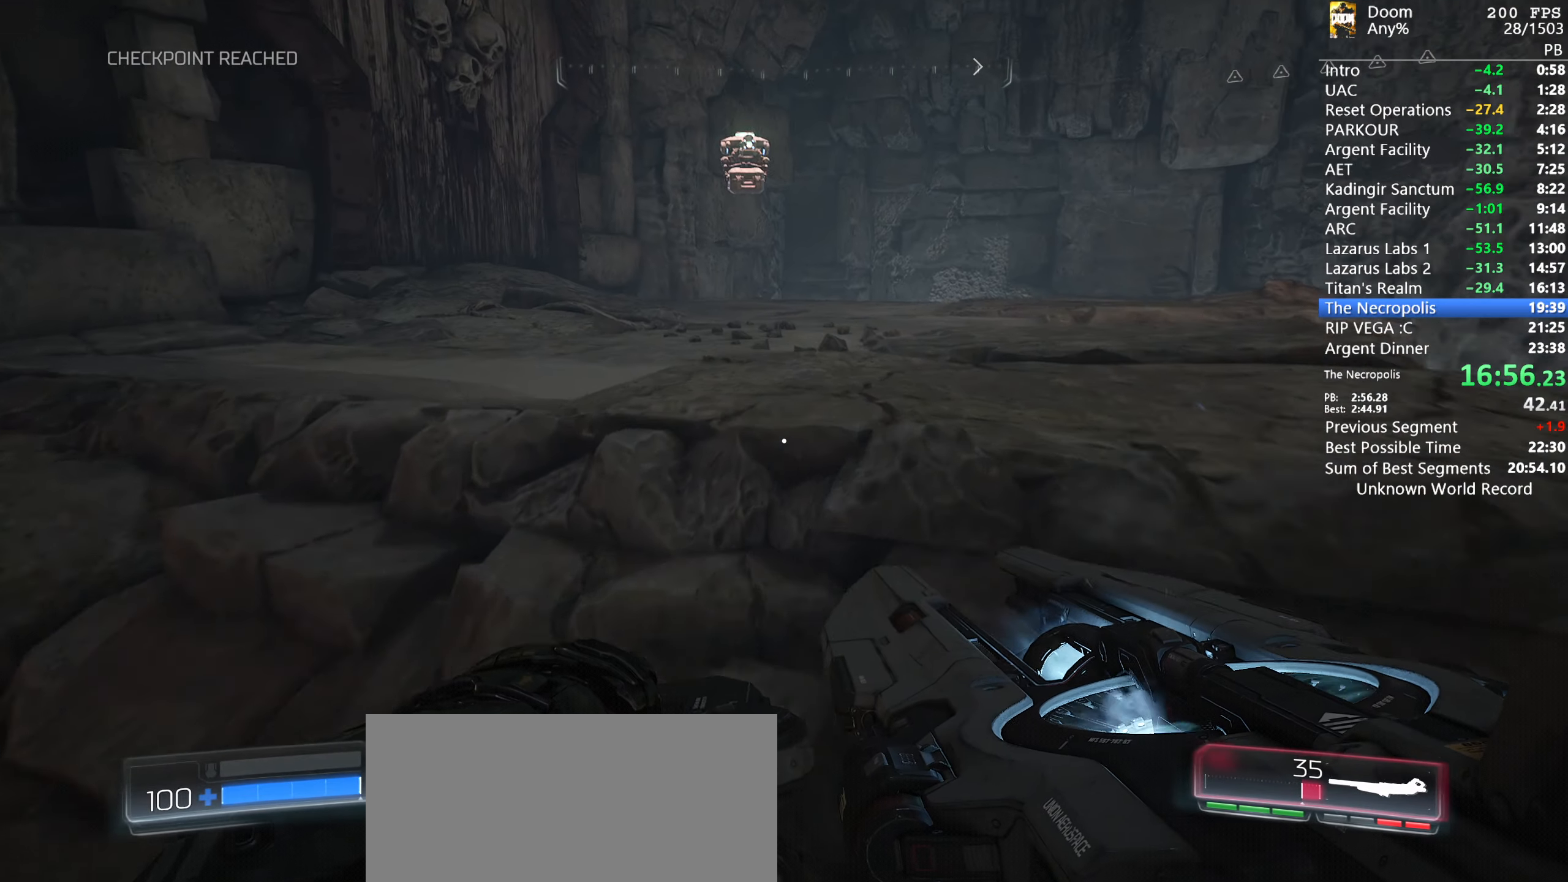
{"dt_ms": 500, "keys": ["w"], "mouse": [], "events": []}
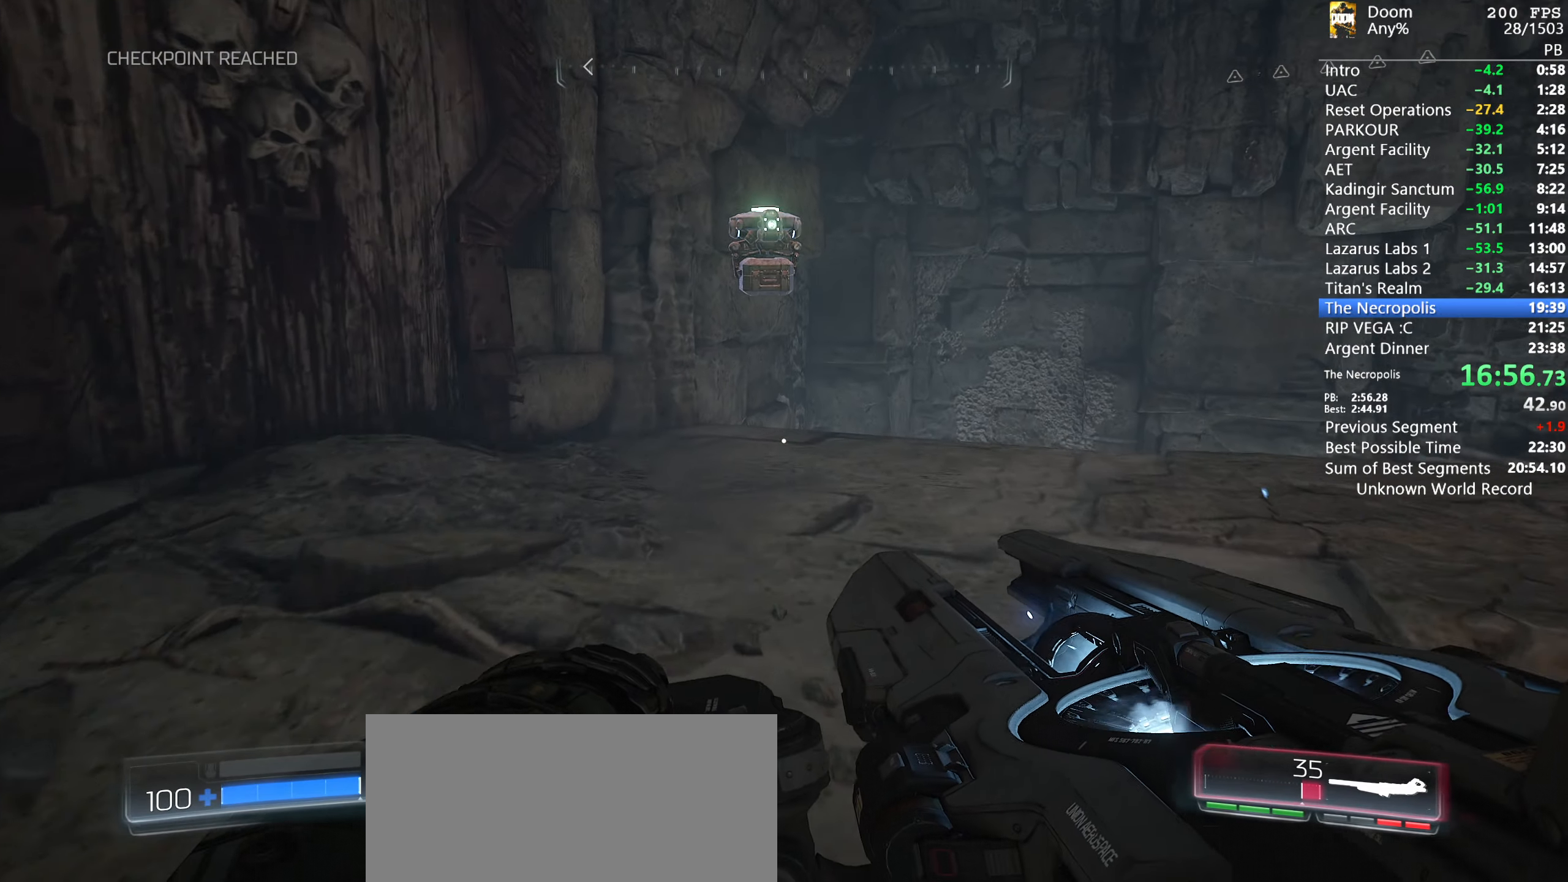
{"dt_ms": 500, "keys": ["w"], "mouse": [], "events": []}
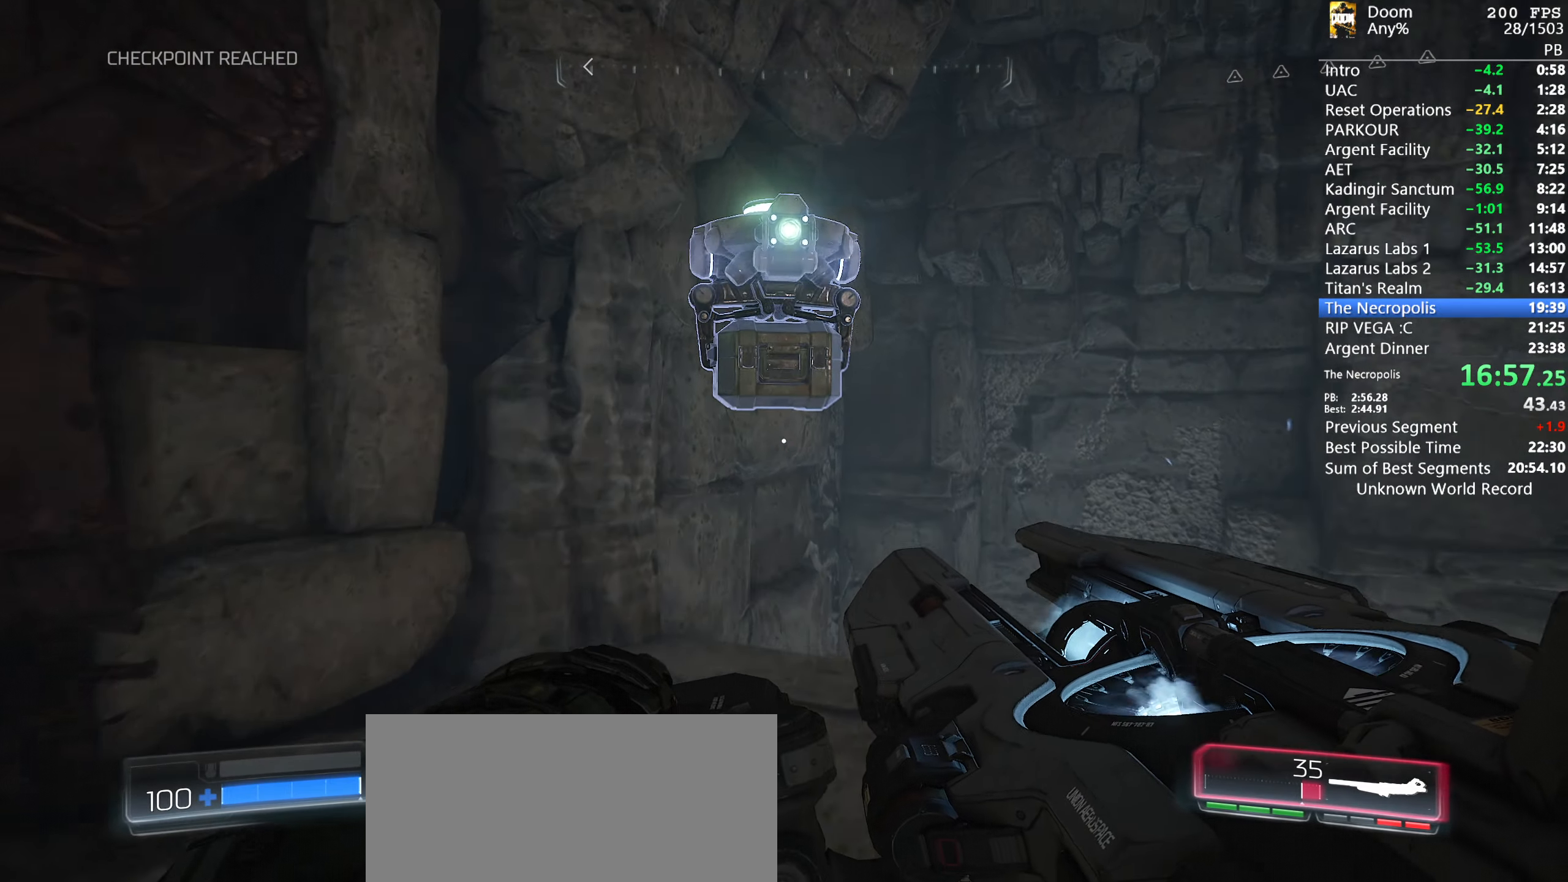
{"dt_ms": 500, "keys": [], "mouse": [], "events": [[217, "e", "down"], [250, "w", "up"], [317, "e", "up"]]}
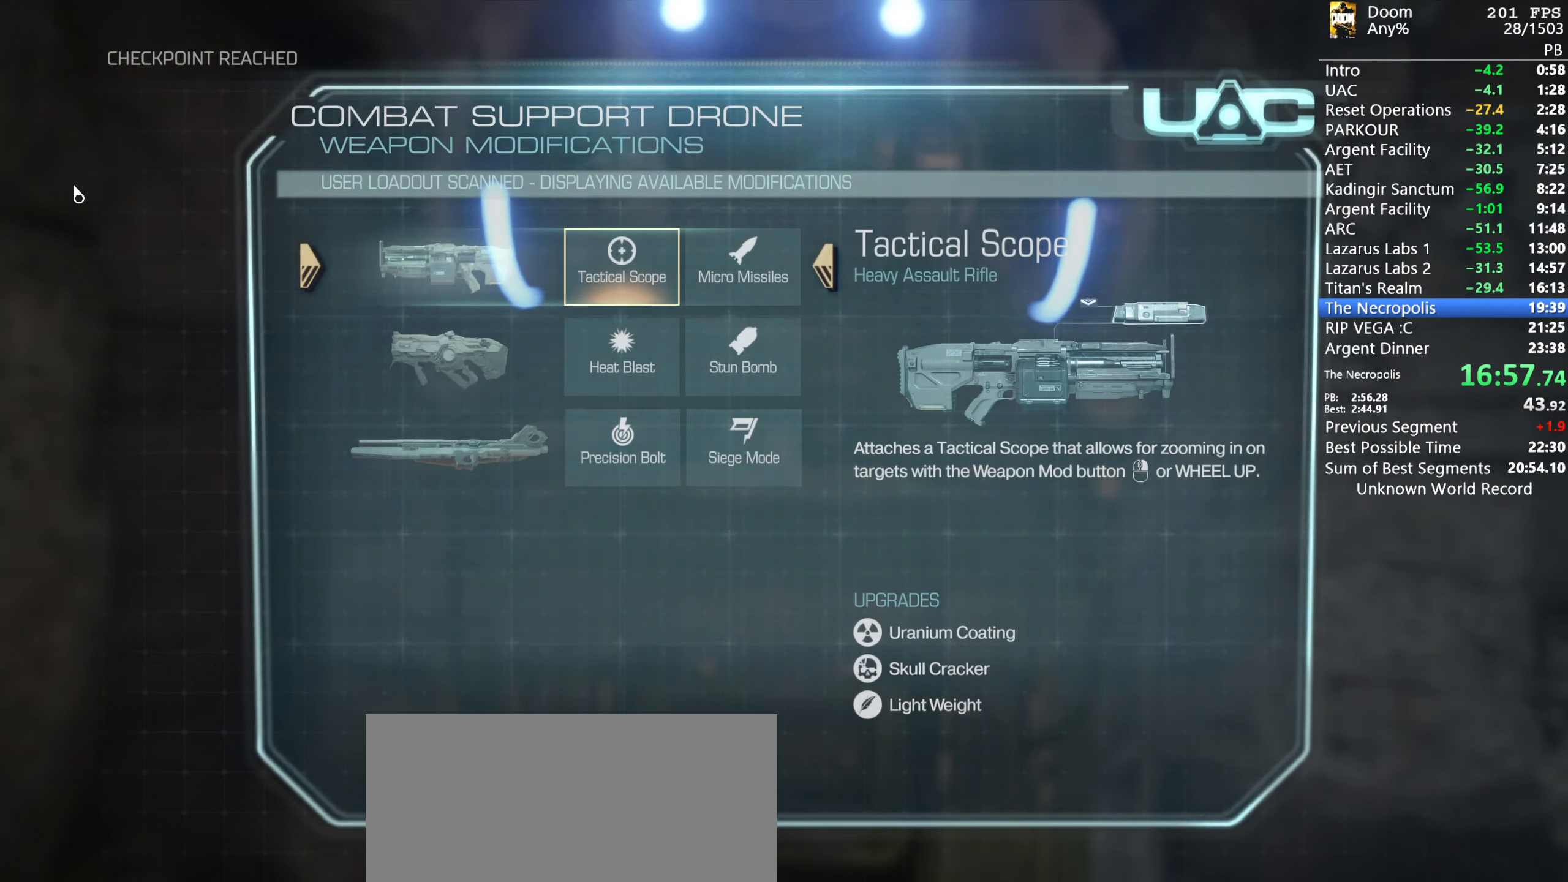
{"dt_ms": 500, "keys": [], "mouse": [], "events": []}
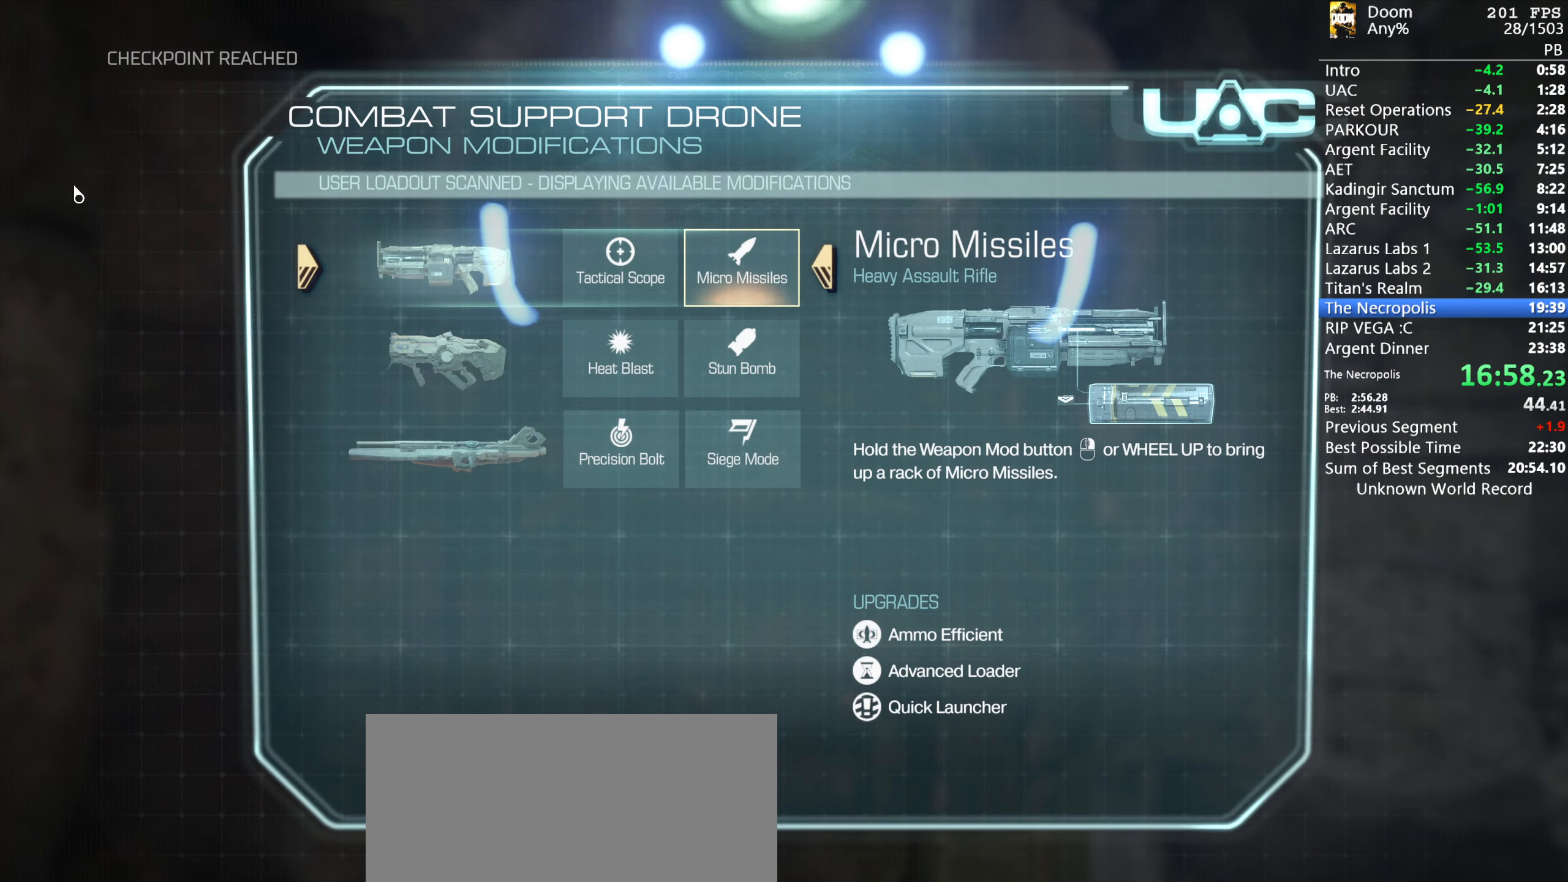
{"dt_ms": 500, "keys": [], "mouse": [], "events": [[50, "return", "down"], [100, "return", "up"], [200, "return", "down"], [233, "return", "up"], [283, "return", "down"], [333, "return", "up"]]}
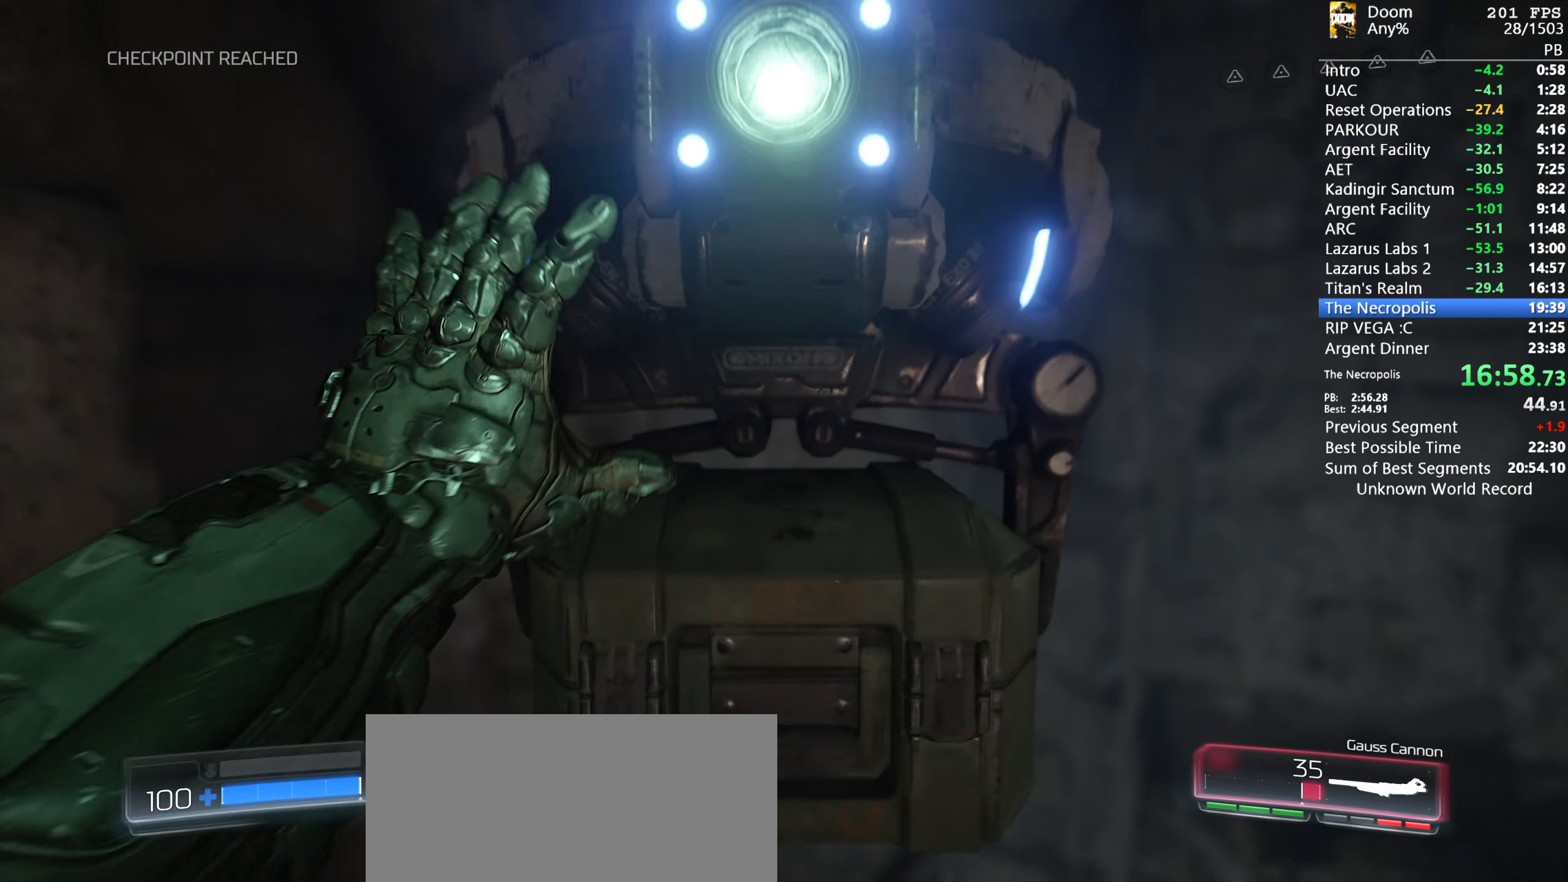
{"dt_ms": 500, "keys": [], "mouse": [], "events": [[200, "escape", "down"], [250, "escape", "up"], [300, "down", "down"], [350, "down", "up"], [400, "down", "down"], [433, "down", "up"]]}
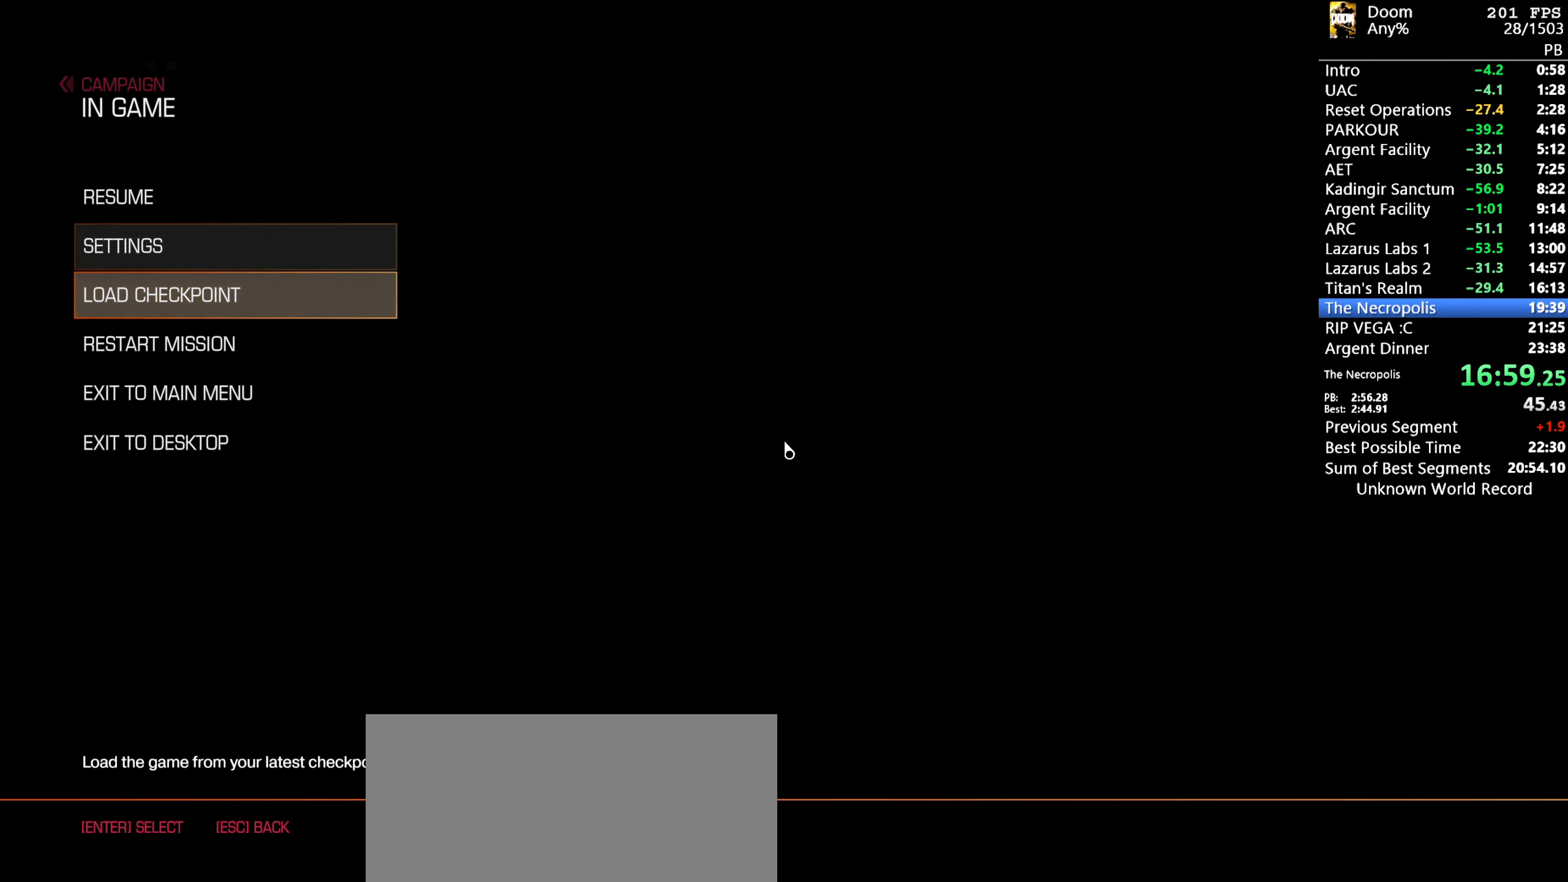
{"dt_ms": 500, "keys": [], "mouse": [], "events": [[33, "return", "down"], [83, "return", "up"], [217, "up", "down"], [283, "up", "up"], [367, "return", "down"], [417, "return", "up"]]}
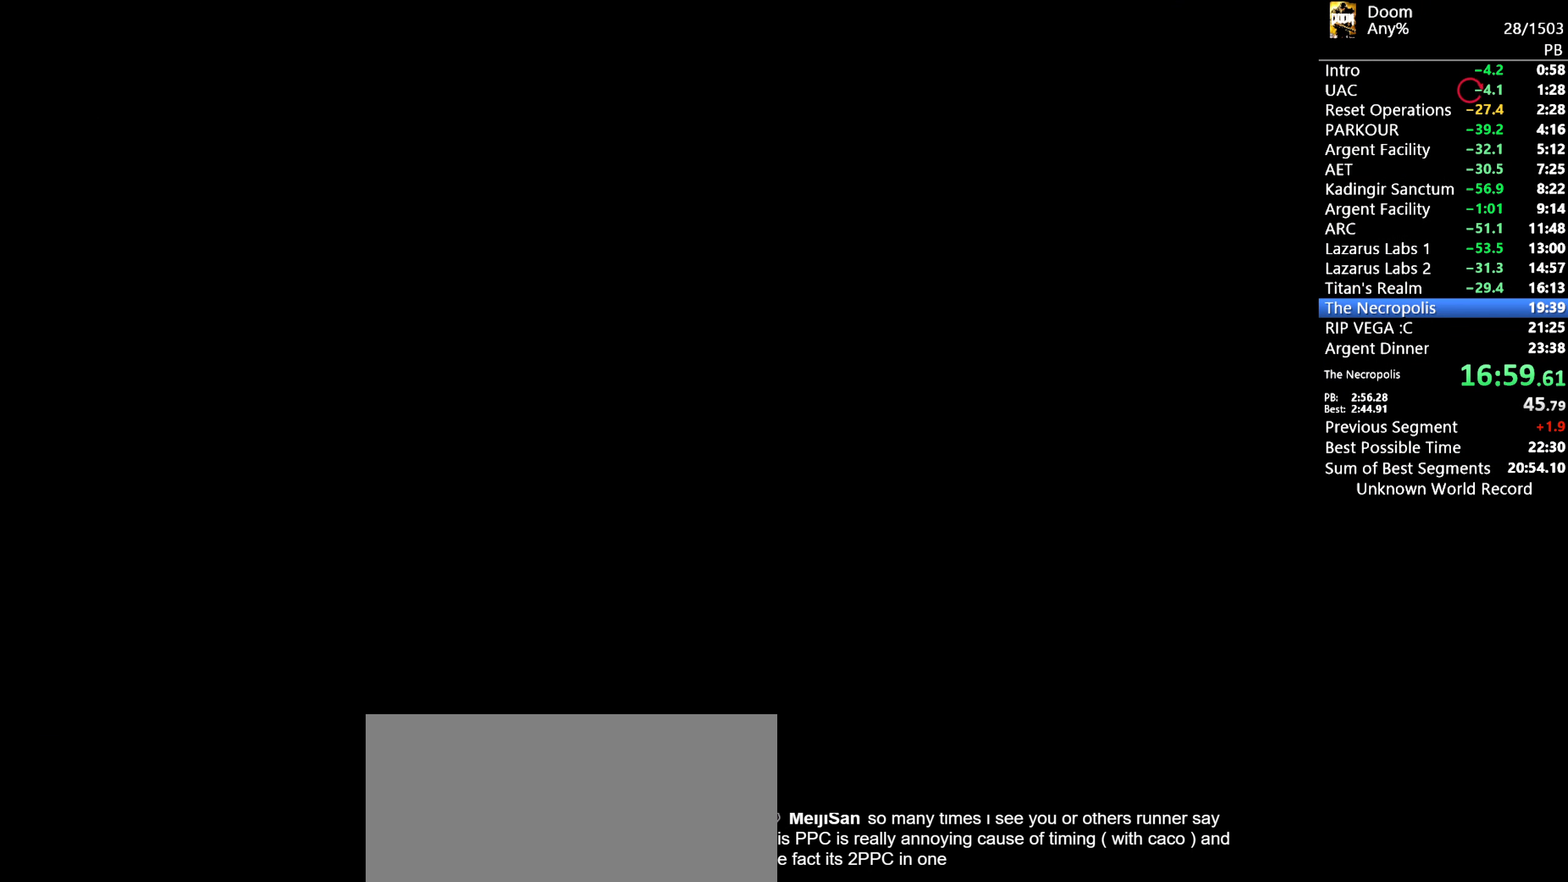
{"dt_ms": 500, "keys": [], "mouse": [], "events": []}